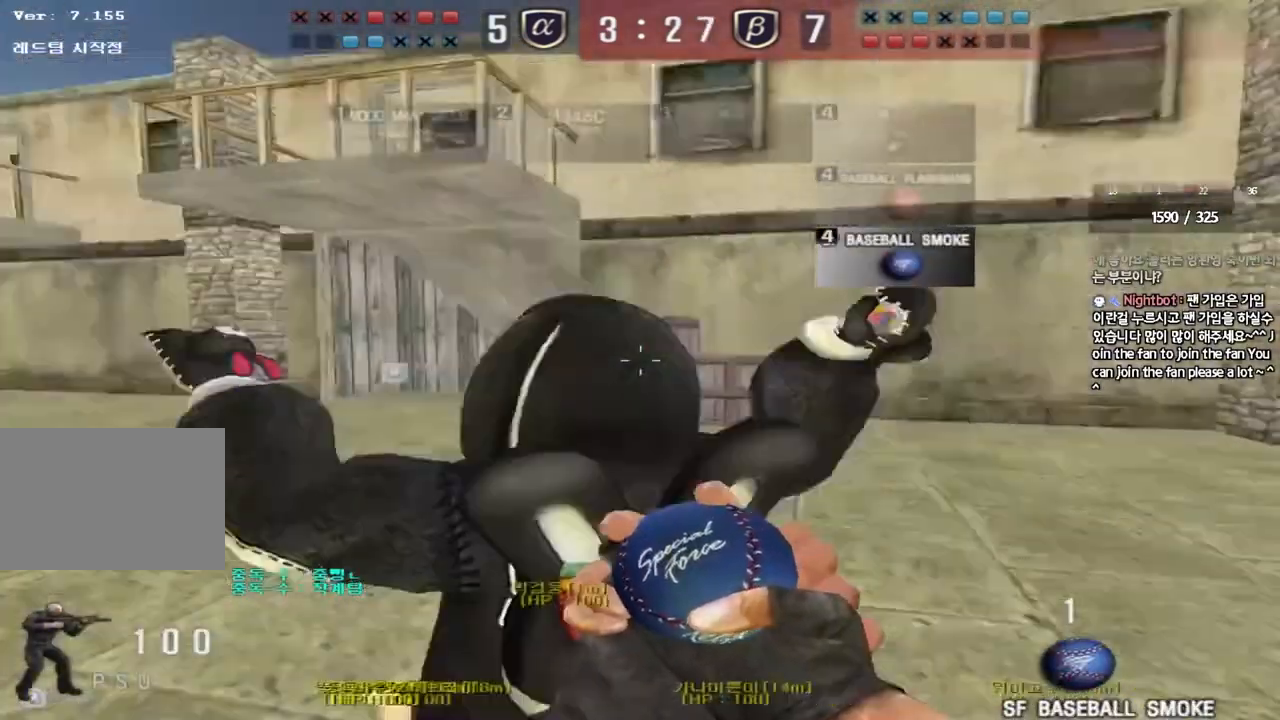
Gameplay with keyboard; each line is a JSON object with the keys held at the frame after it. "events" lists presses ("down") and releases ("up") of "a", "ctrl", "d", "e", "f", "q", "r", "s", "shift", "space", "tab" and "w" between this image and that frame as [ms after this image, input, new state], when the widget could be followed in between. No other keys are recorded. Mouse input is not recorded.
{"keys": ["d", "tab", "w"], "events": [[17, "d", "down"], [167, "tab", "down"]]}
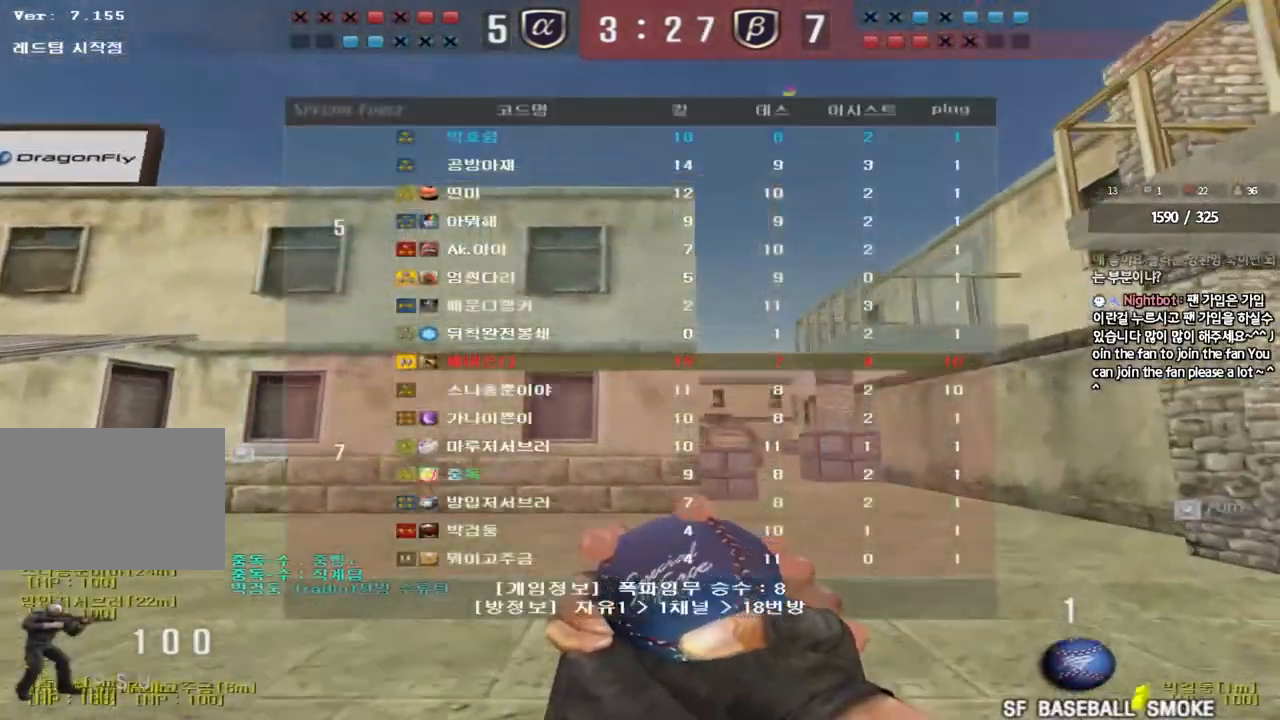
{"keys": ["d", "tab", "w"], "events": []}
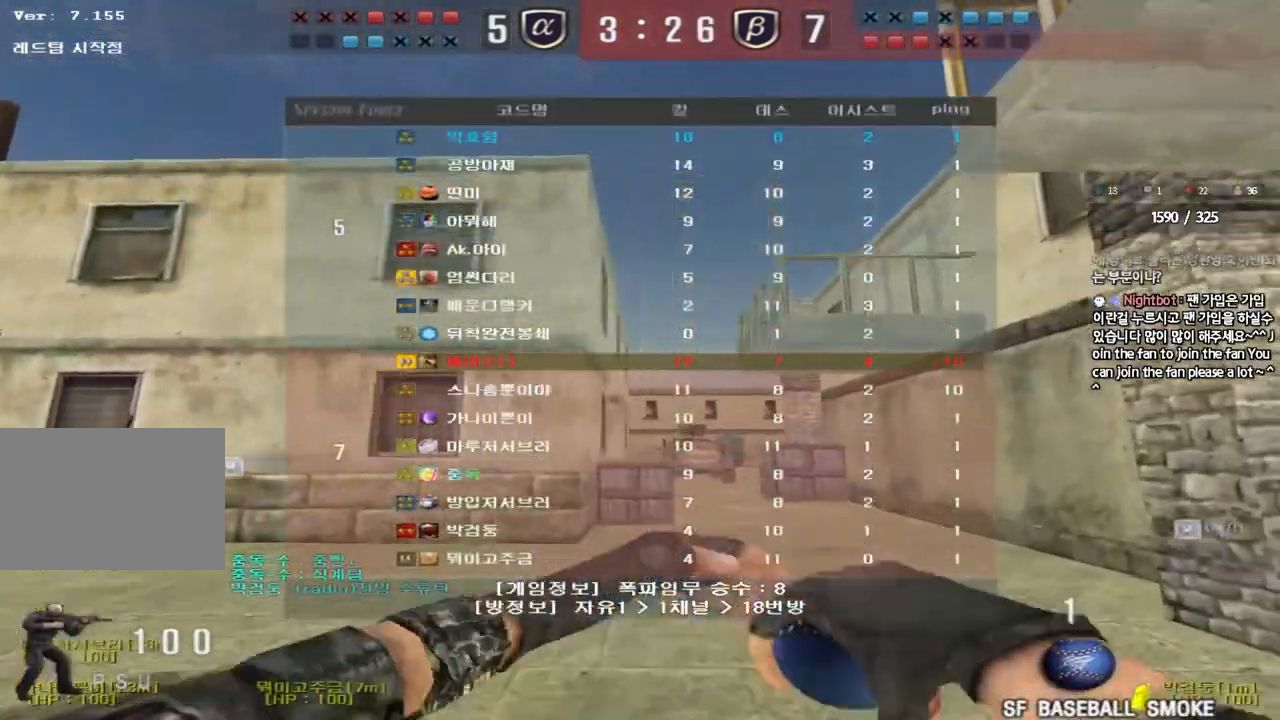
{"keys": ["w"], "events": [[17, "d", "up"], [33, "tab", "up"], [350, "d", "down"], [433, "d", "up"]]}
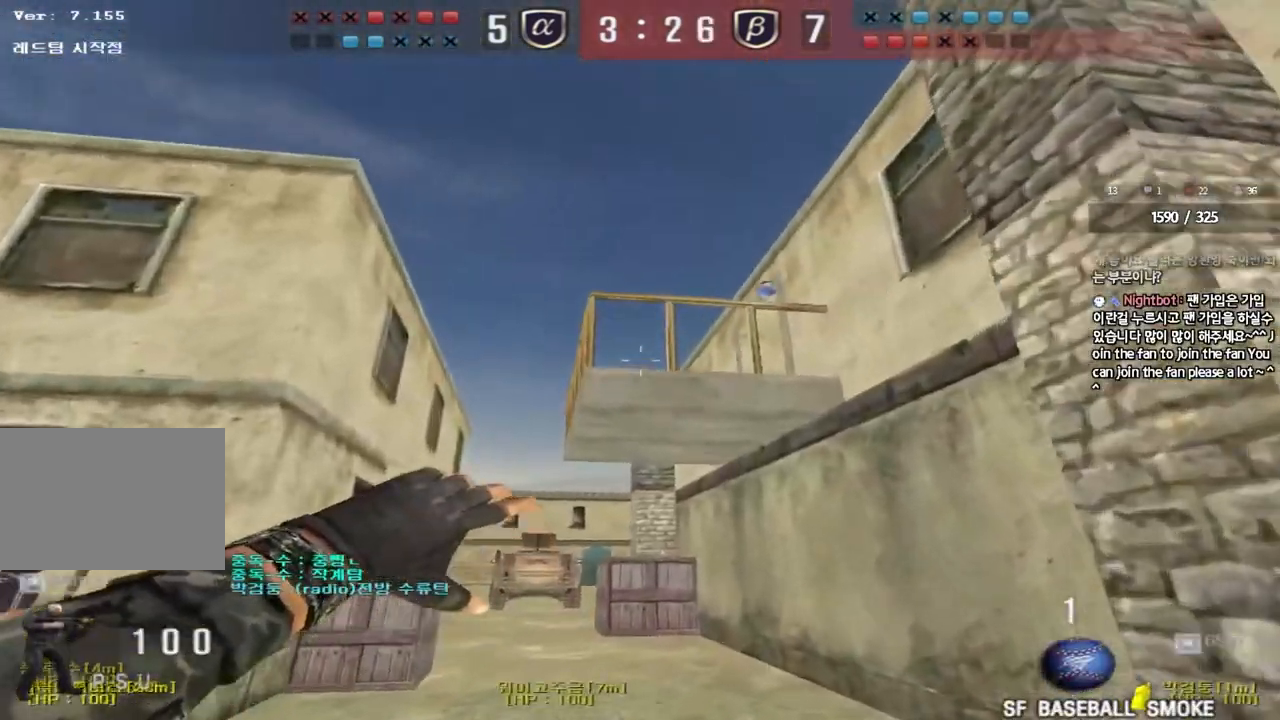
{"keys": ["d", "w"], "events": [[283, "space", "down"], [383, "space", "up"], [450, "d", "down"]]}
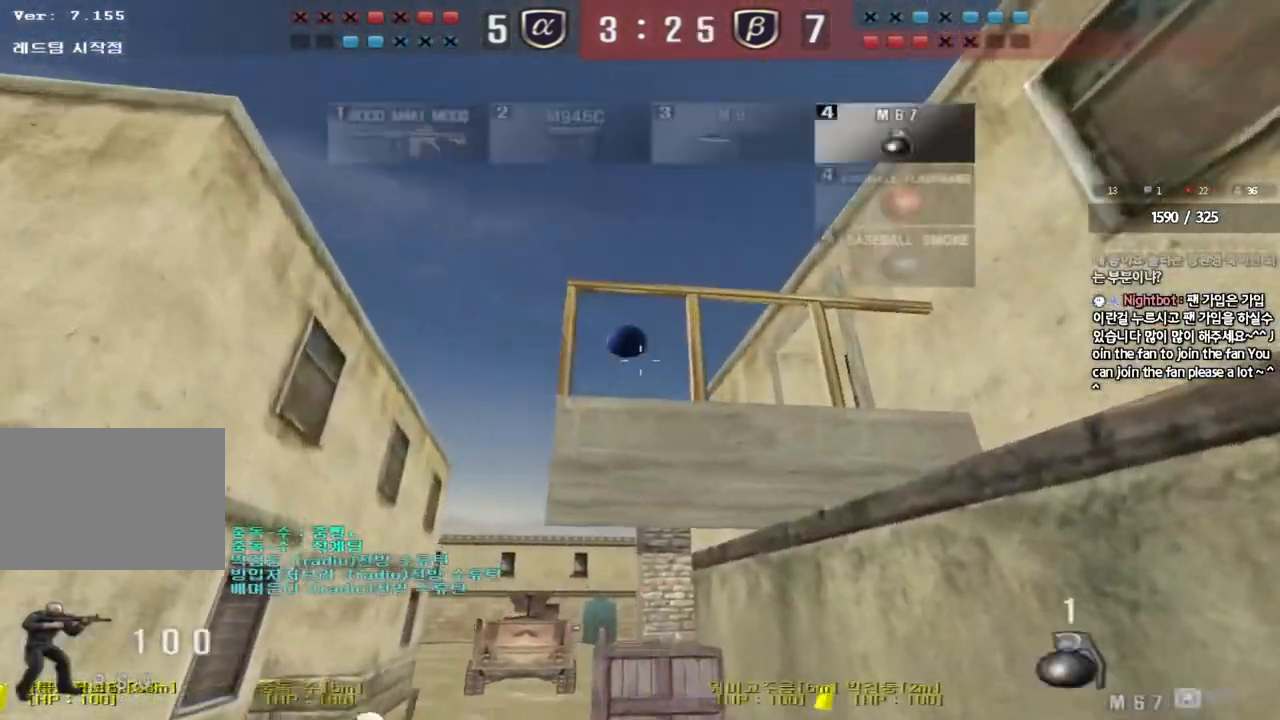
{"keys": ["d"], "events": [[167, "w", "up"], [300, "s", "down"], [483, "s", "up"]]}
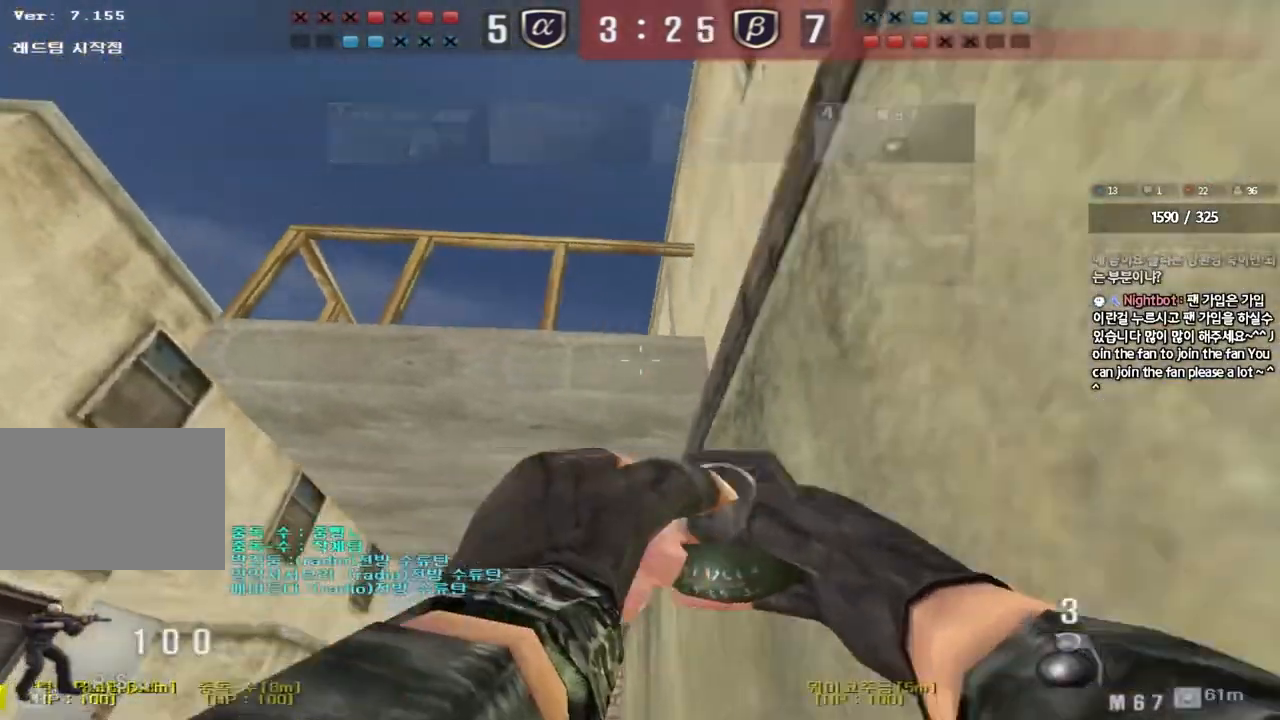
{"keys": ["d"], "events": []}
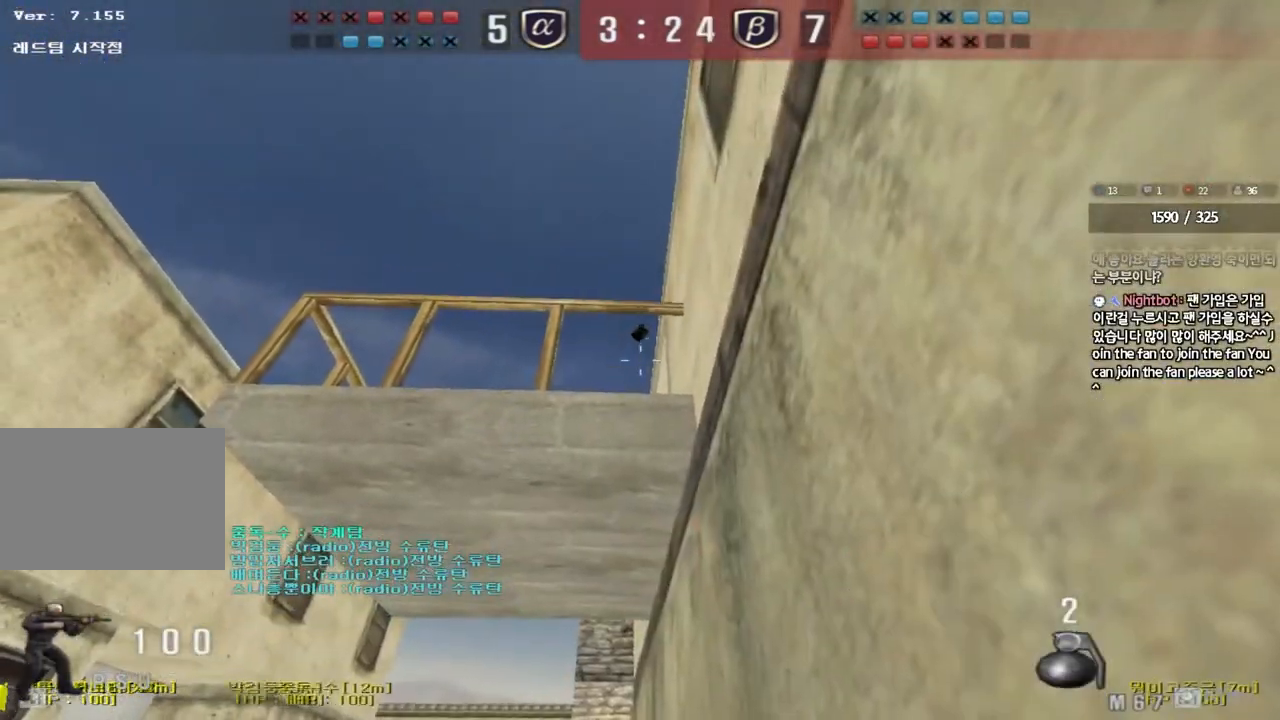
{"keys": ["d"], "events": [[100, "tab", "down"], [417, "tab", "up"]]}
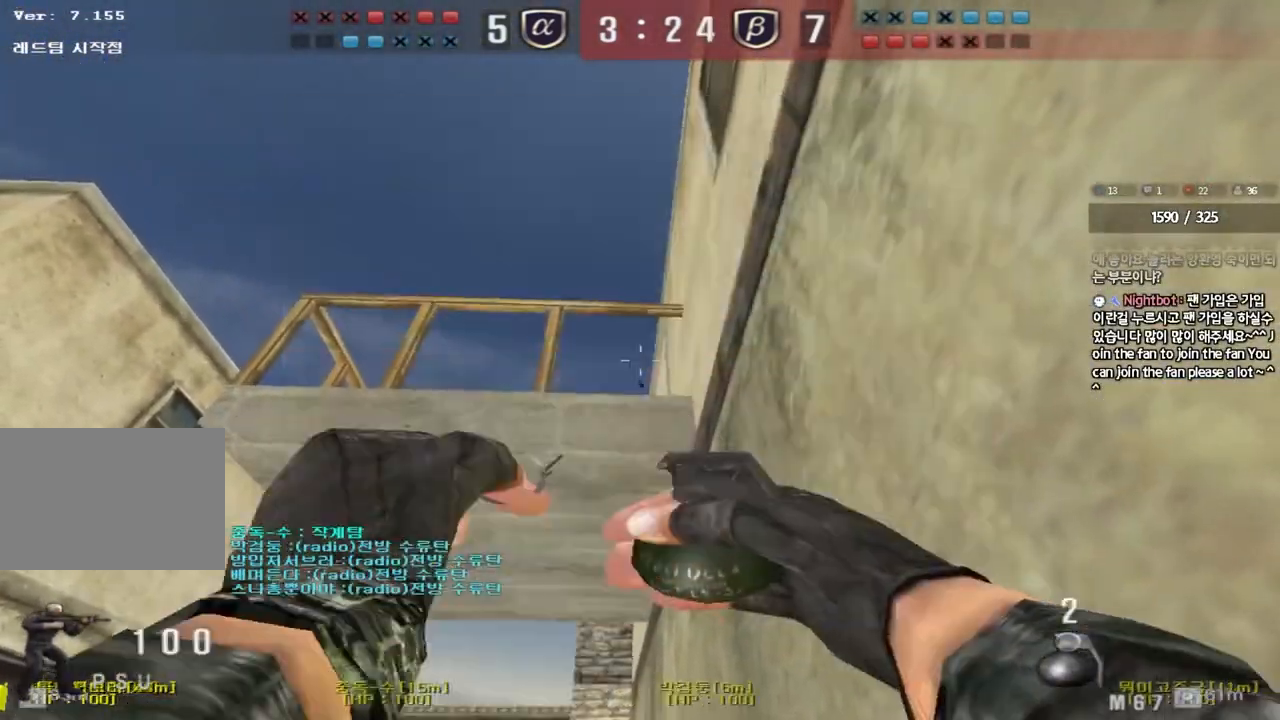
{"keys": ["d"], "events": []}
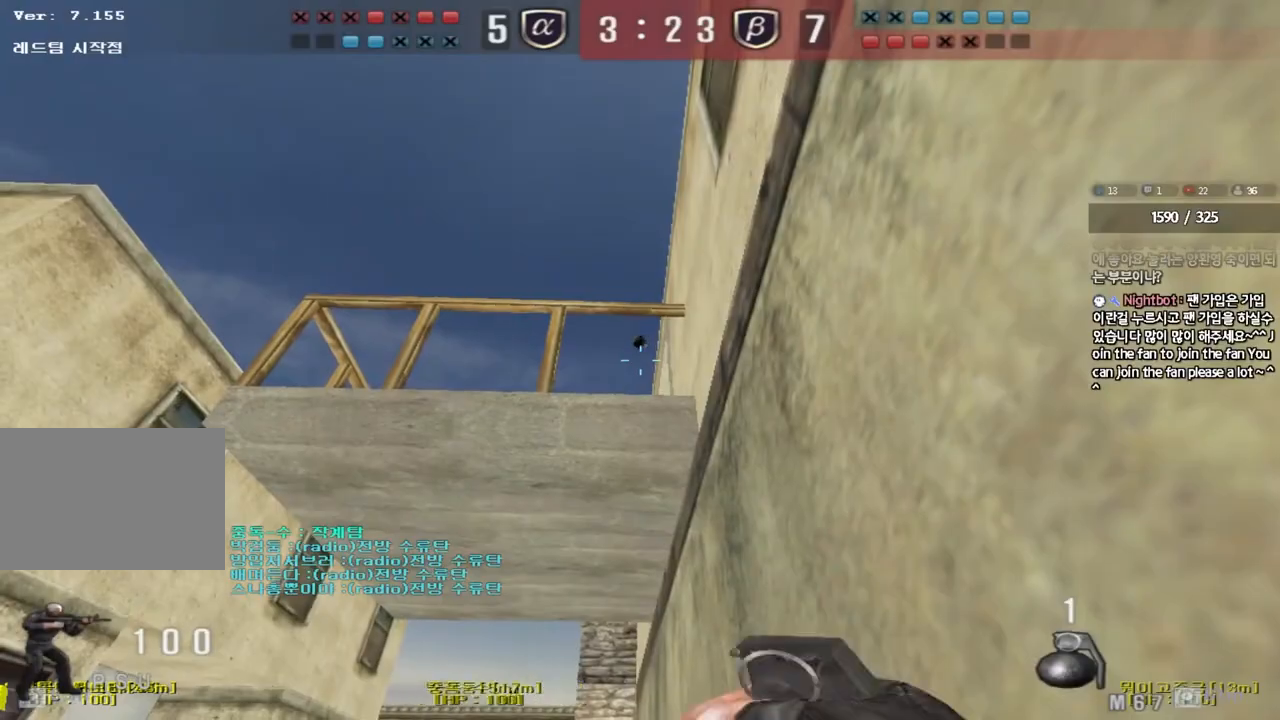
{"keys": ["d"], "events": [[50, "tab", "down"], [283, "tab", "up"]]}